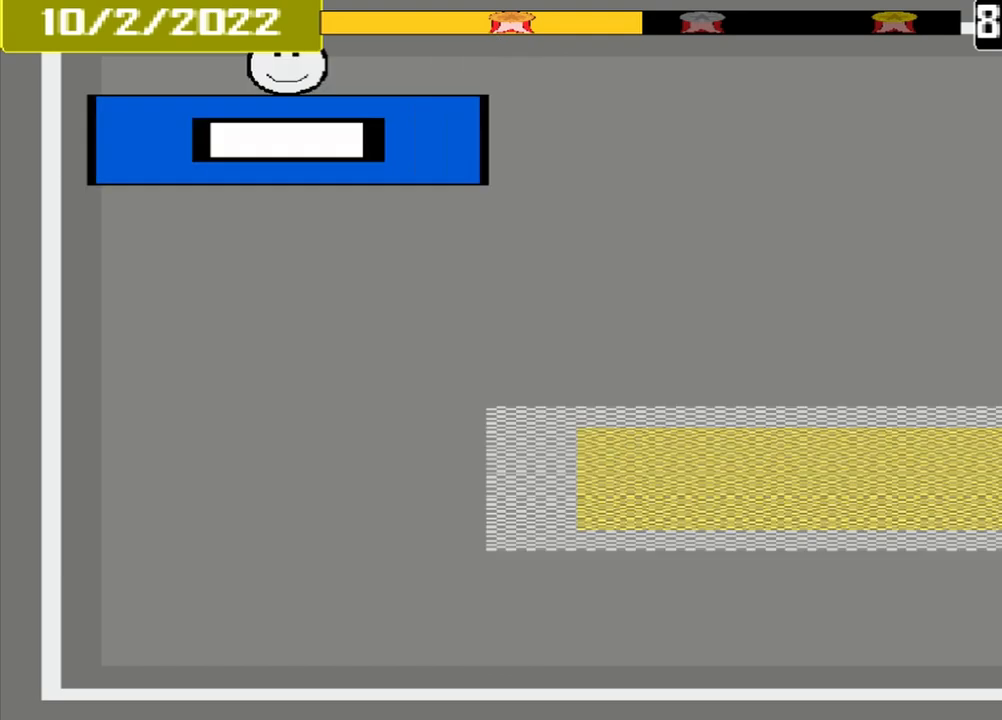
Gameplay with a controller (PlayStation layout); each line is a JSON object with the inputs held at the frame after it. "events" lists button and stick changes between this image and that frame as [ms after this image, input, new state], when the widget could be followed in between. Not read: L3 R3 left_stick right_stick.
{"buttons": [], "events": []}
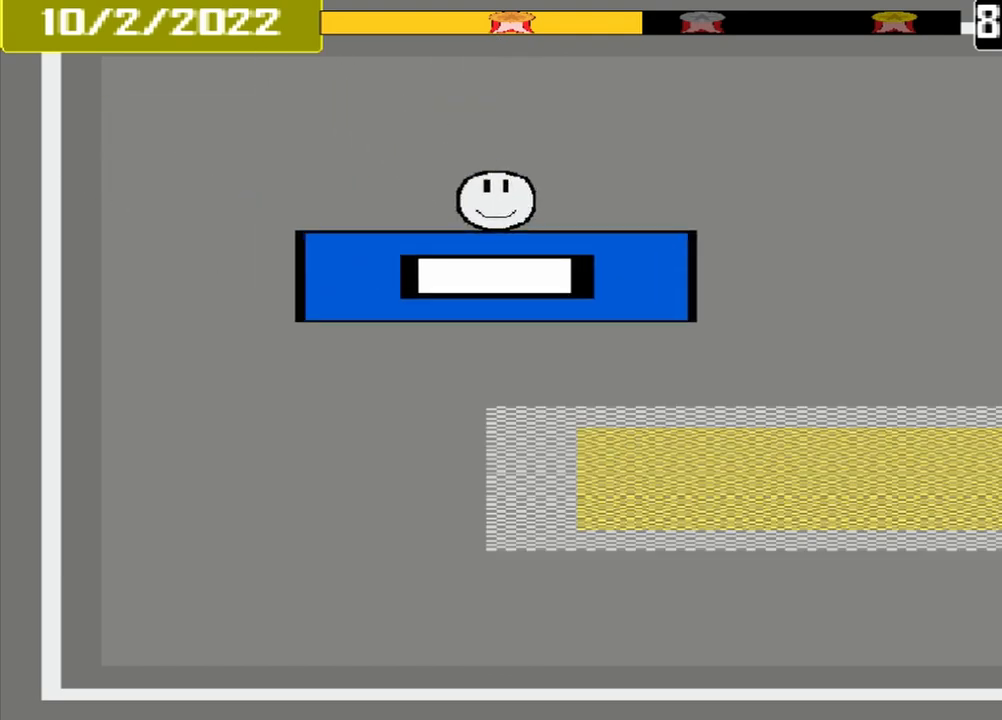
{"buttons": [], "events": []}
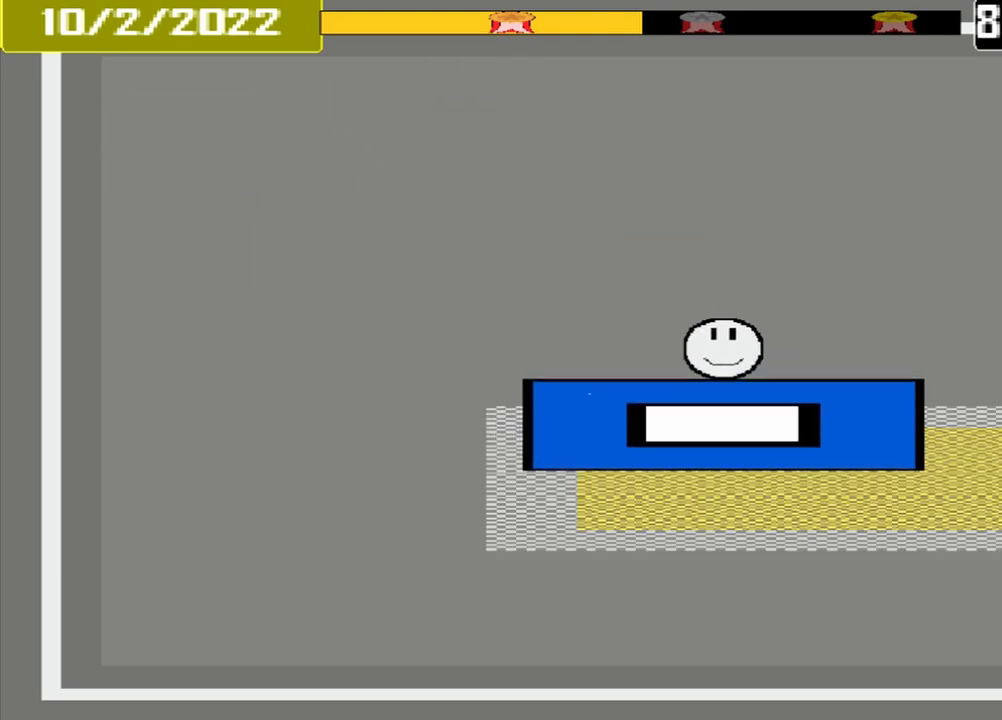
{"buttons": [], "events": [[167, "CROSS", "down"], [250, "CROSS", "up"], [250, "L1", "down"], [417, "L1", "up"]]}
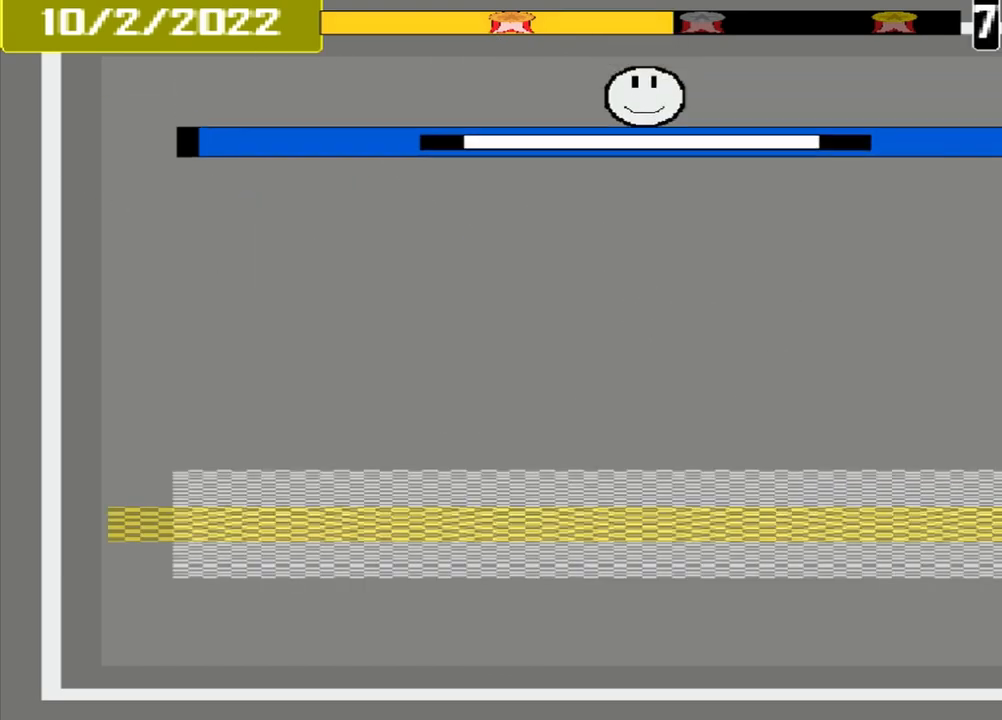
{"buttons": [], "events": []}
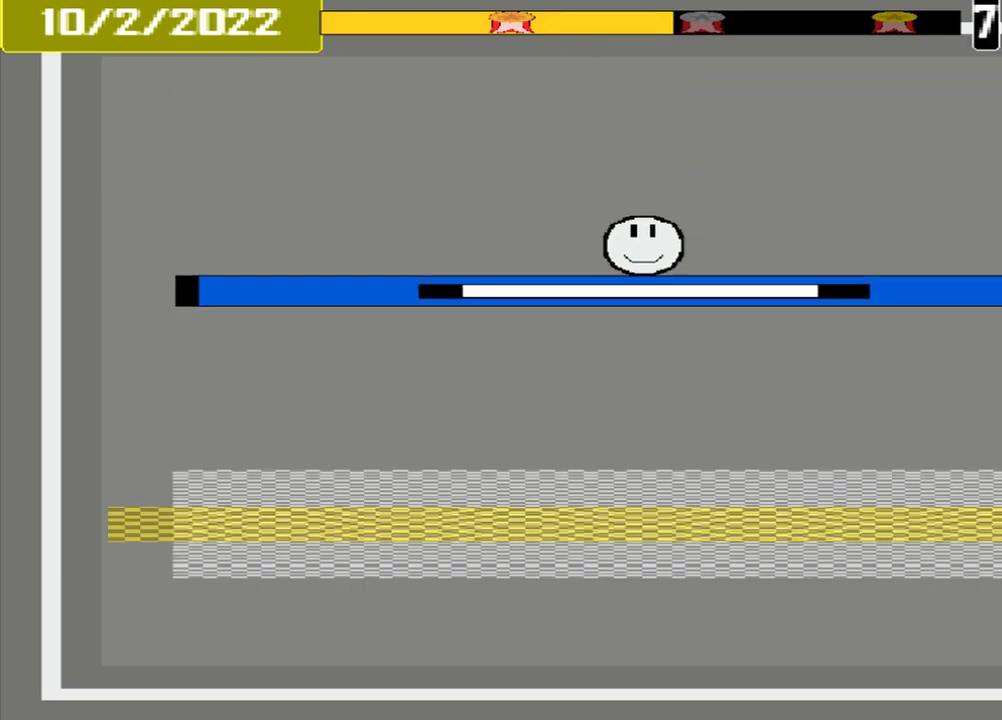
{"buttons": [], "events": []}
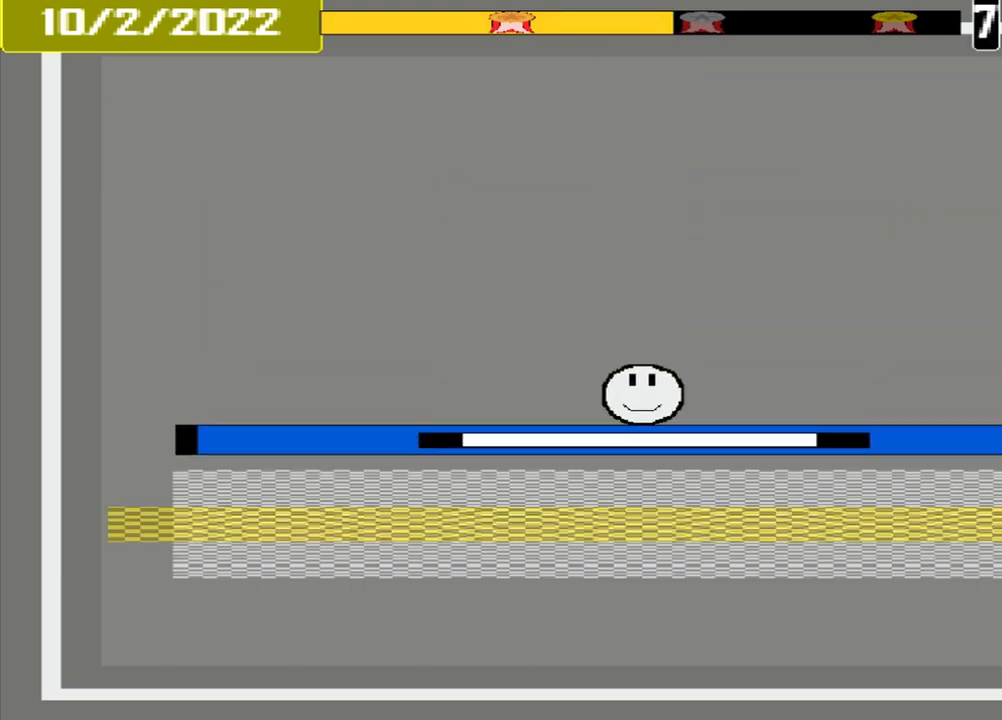
{"buttons": [], "events": [[208, "CROSS", "down"], [375, "CROSS", "up"]]}
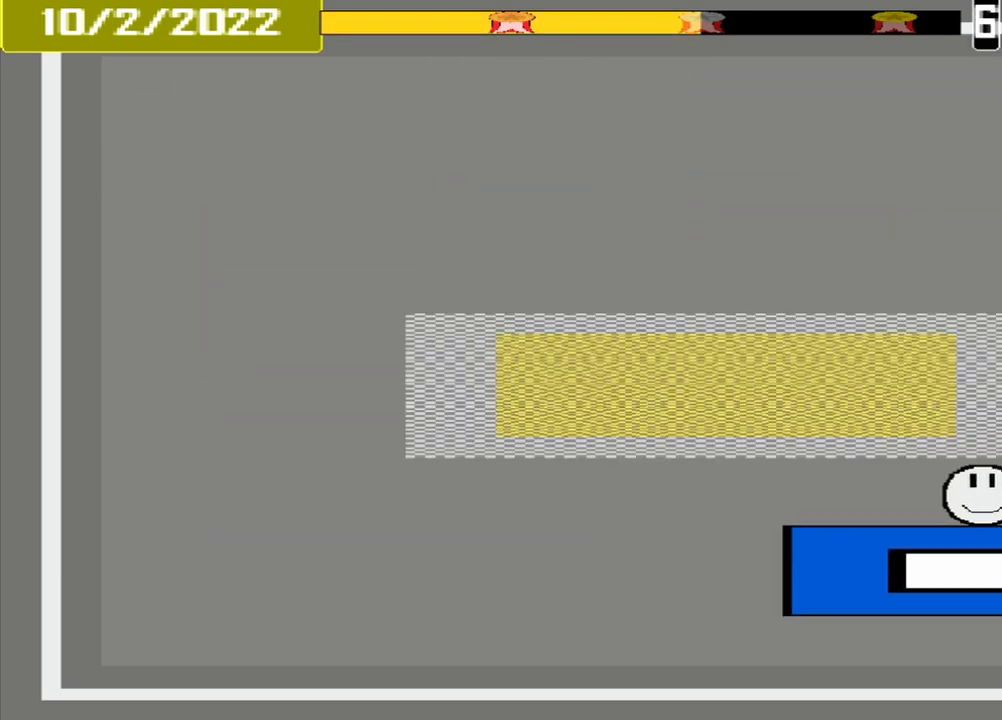
{"buttons": [], "events": []}
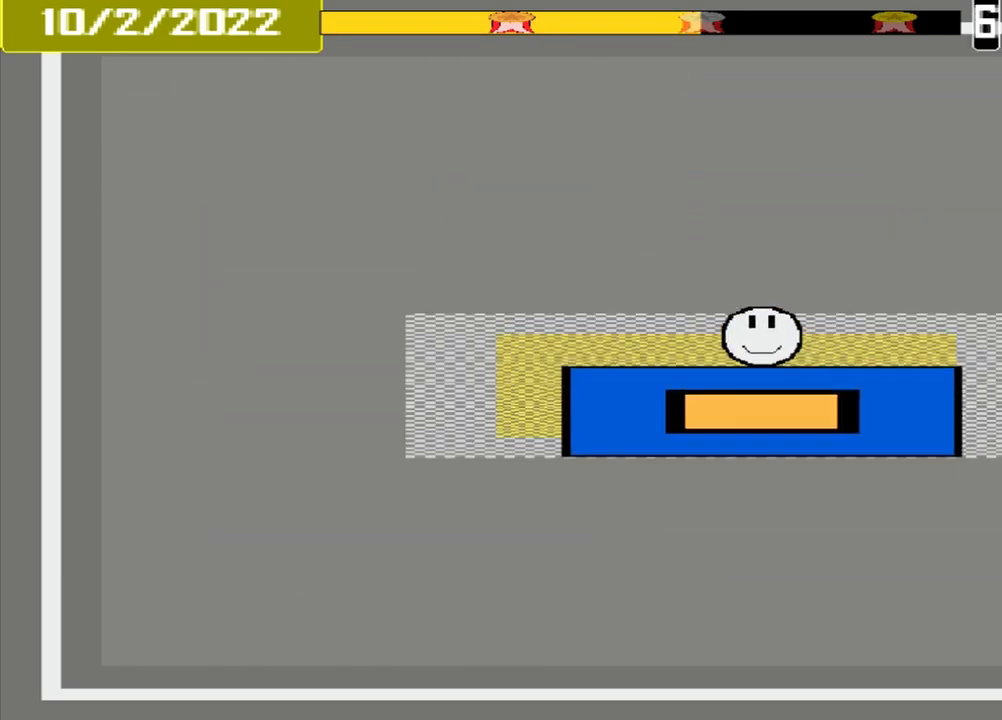
{"buttons": [], "events": [[83, "CROSS", "down"], [208, "CROSS", "up"]]}
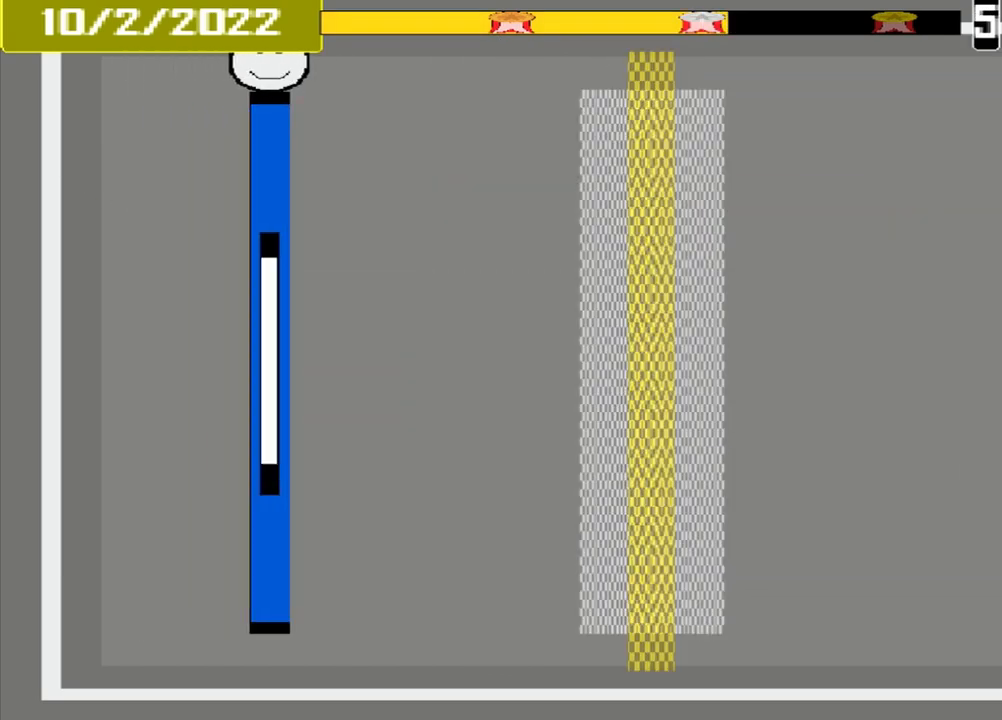
{"buttons": [], "events": []}
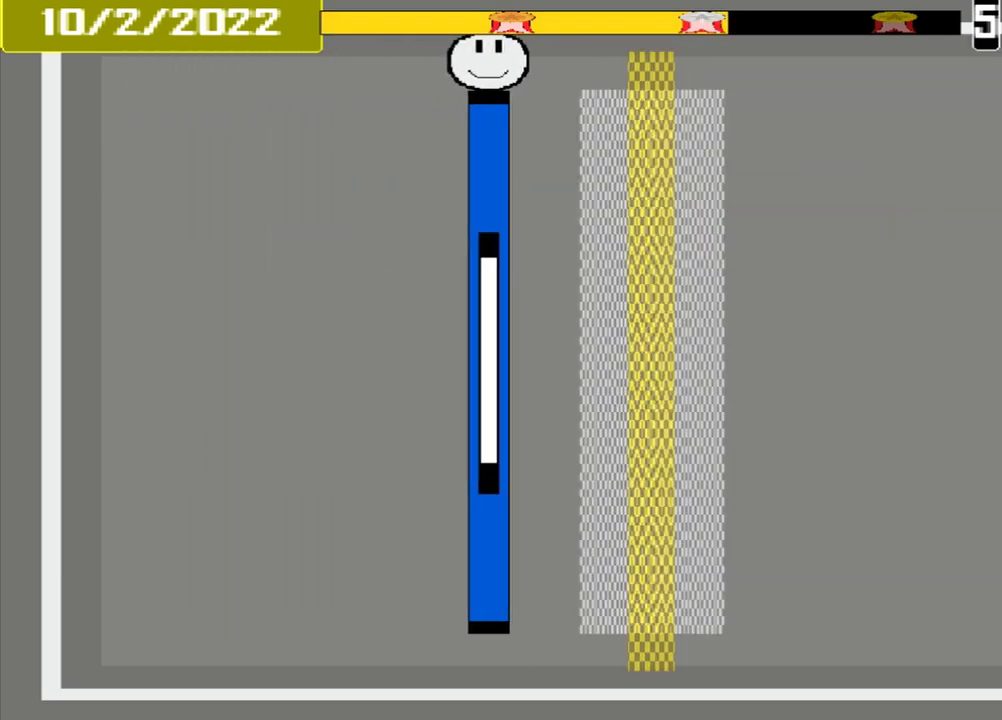
{"buttons": ["CROSS"], "events": [[458, "CROSS", "down"]]}
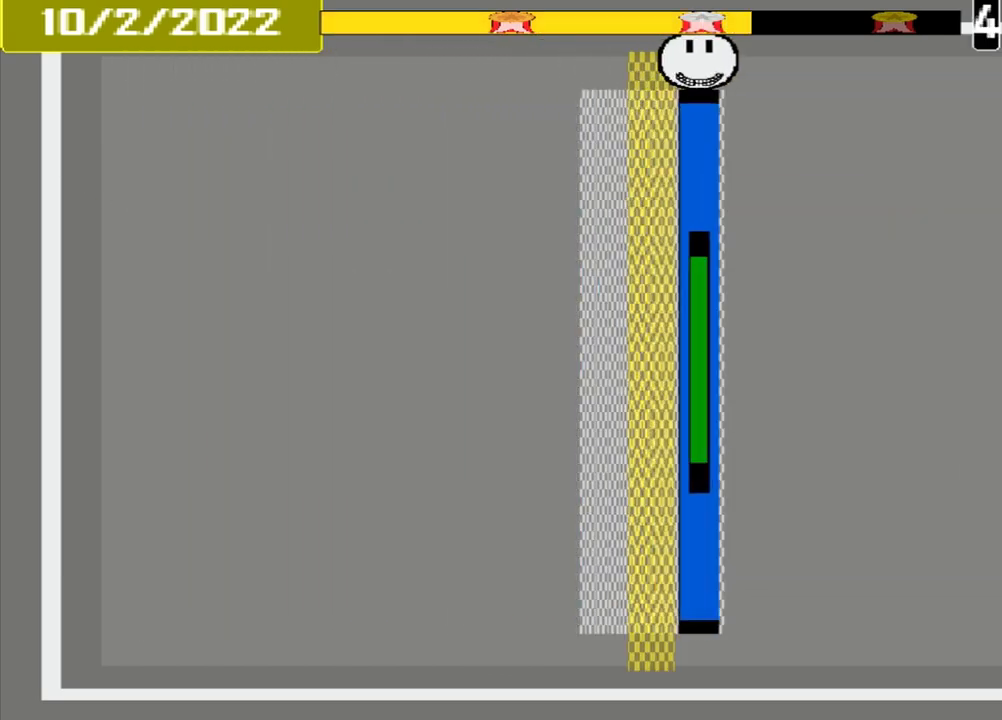
{"buttons": [], "events": [[83, "CROSS", "up"]]}
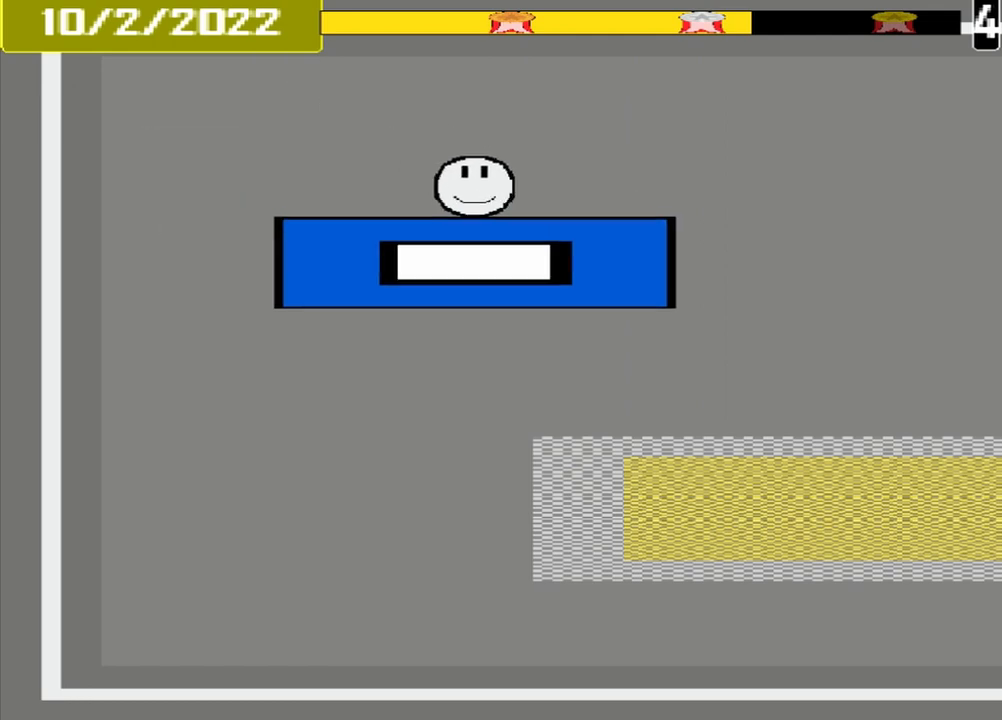
{"buttons": [], "events": []}
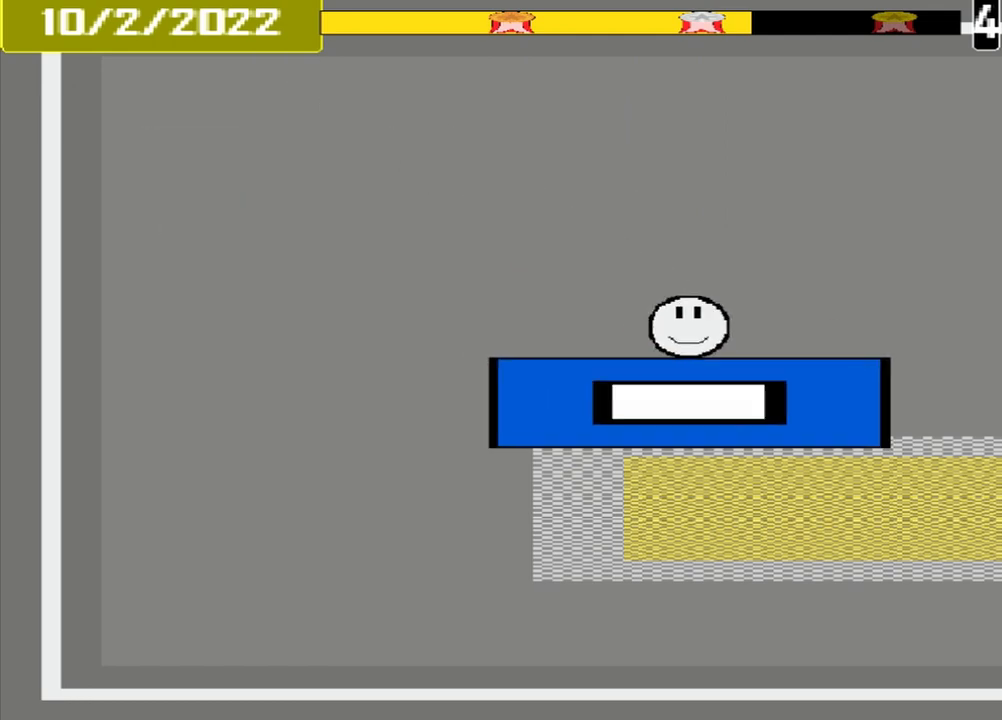
{"buttons": [], "events": [[292, "CROSS", "down"], [458, "CROSS", "up"]]}
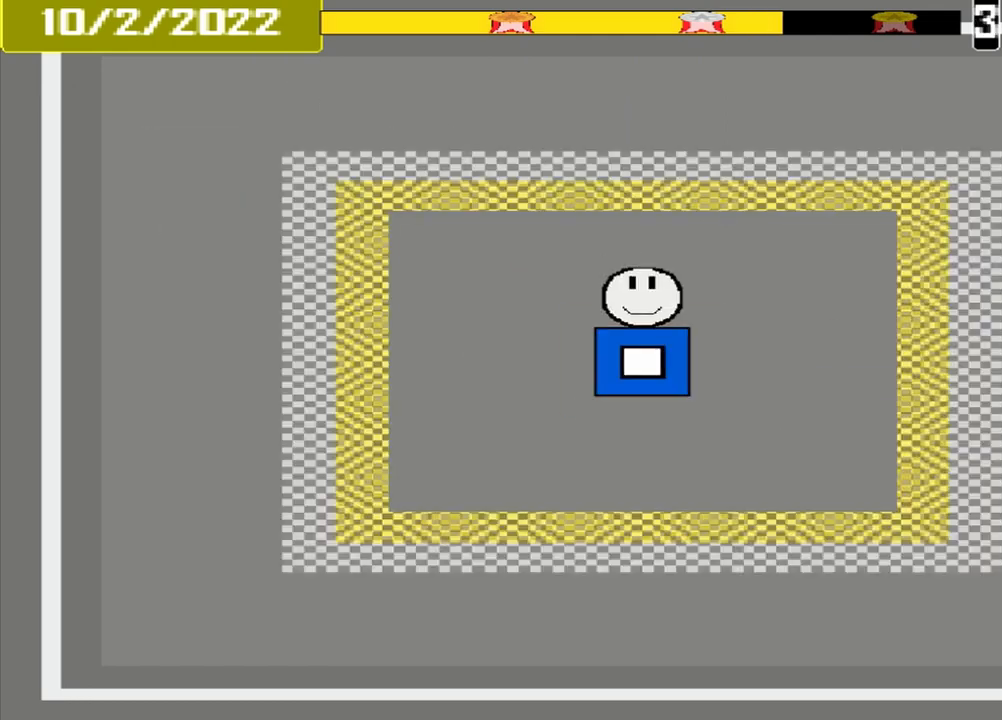
{"buttons": [], "events": []}
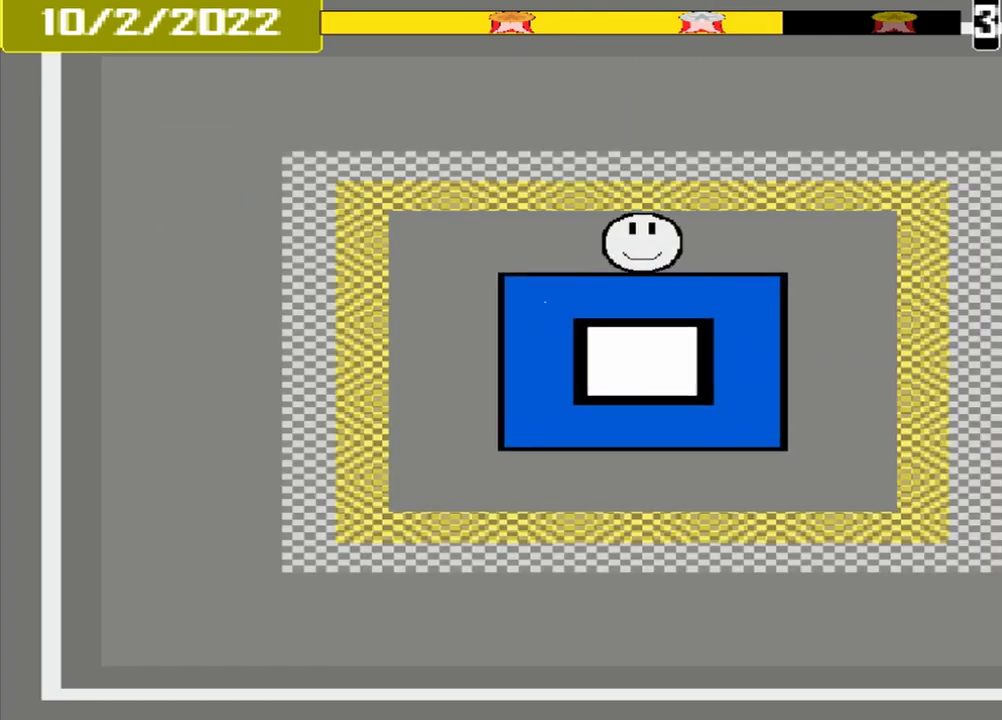
{"buttons": [], "events": []}
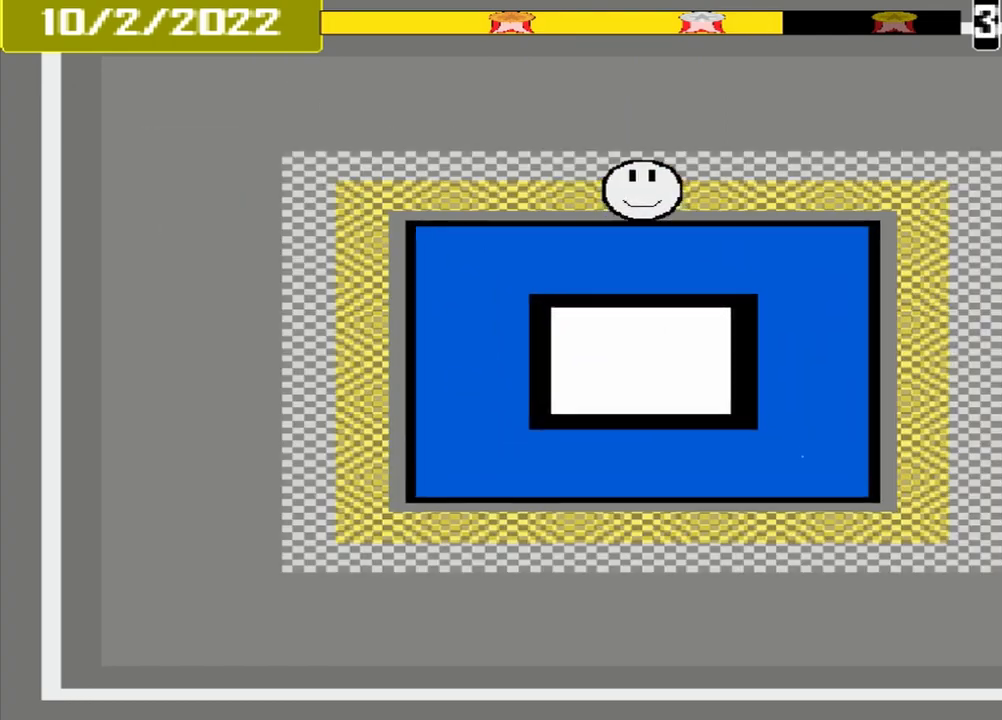
{"buttons": [], "events": [[208, "CROSS", "down"], [417, "CROSS", "up"]]}
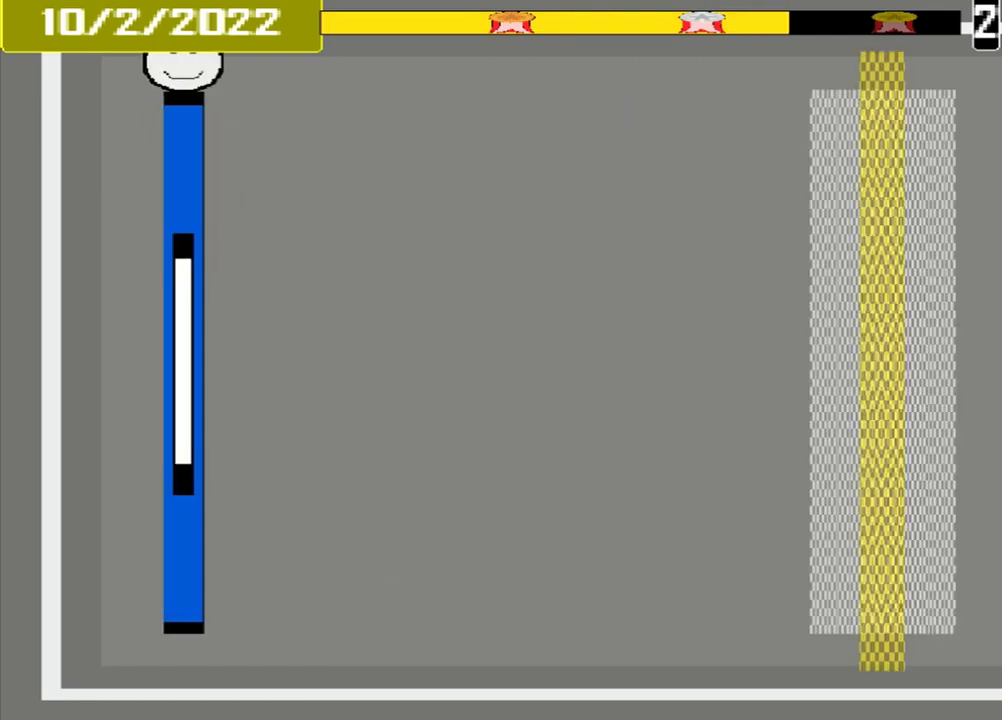
{"buttons": [], "events": []}
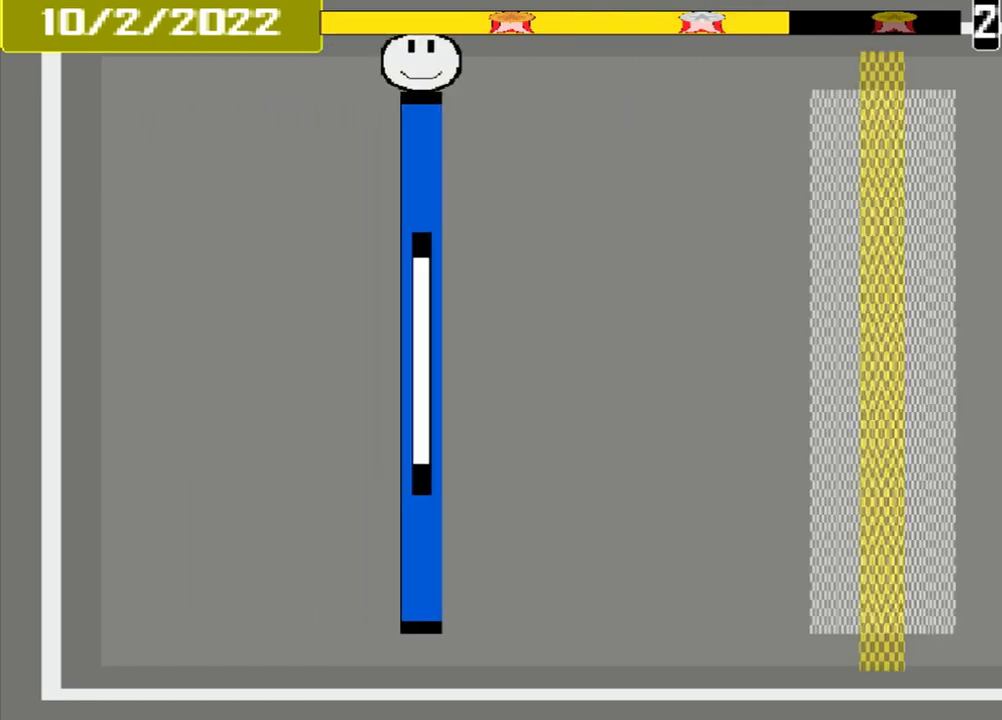
{"buttons": [], "events": []}
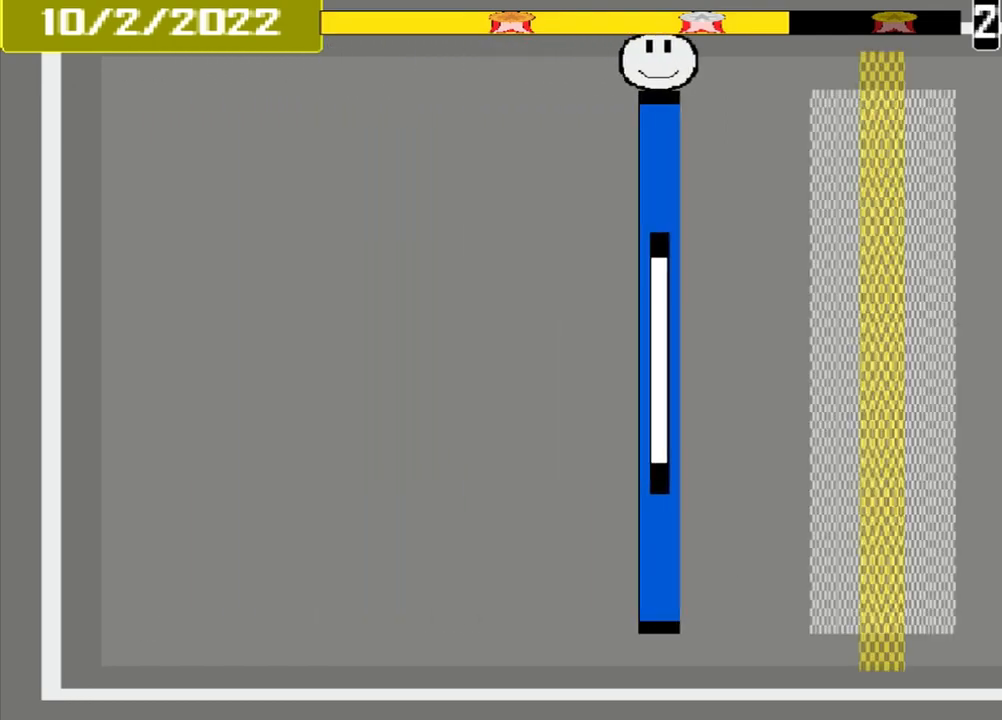
{"buttons": [], "events": []}
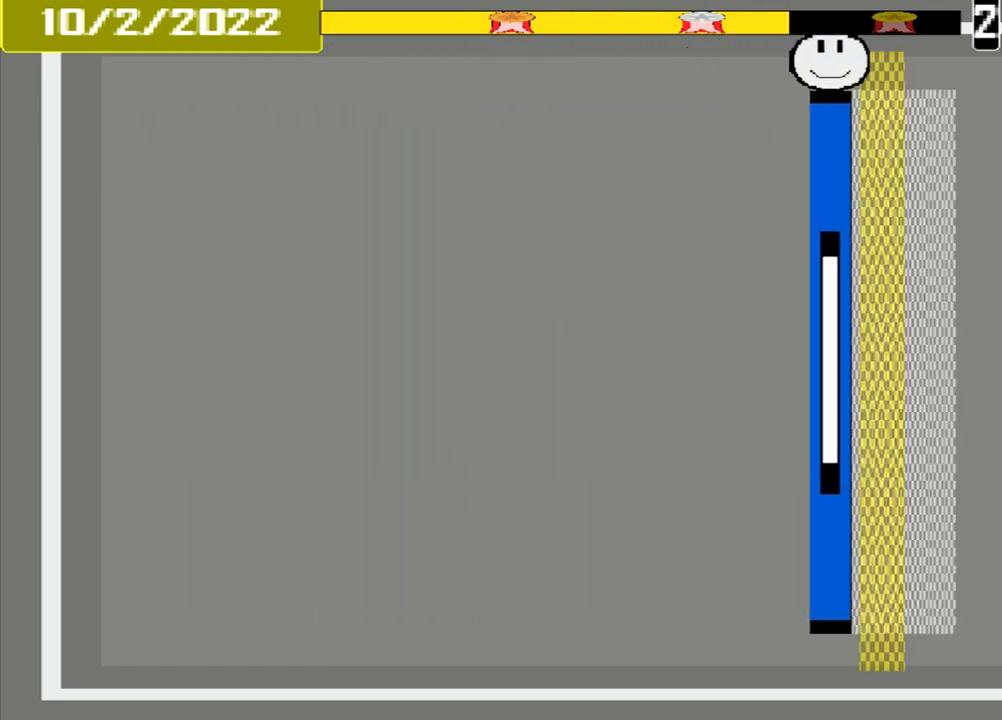
{"buttons": [], "events": [[125, "CROSS", "down"], [375, "CROSS", "up"]]}
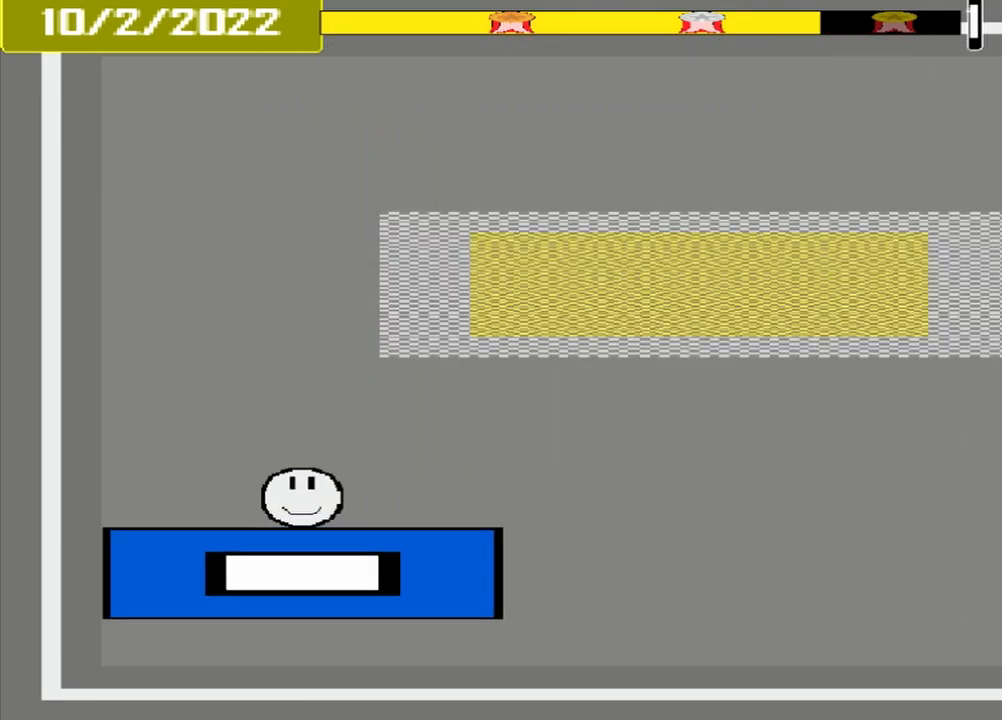
{"buttons": [], "events": []}
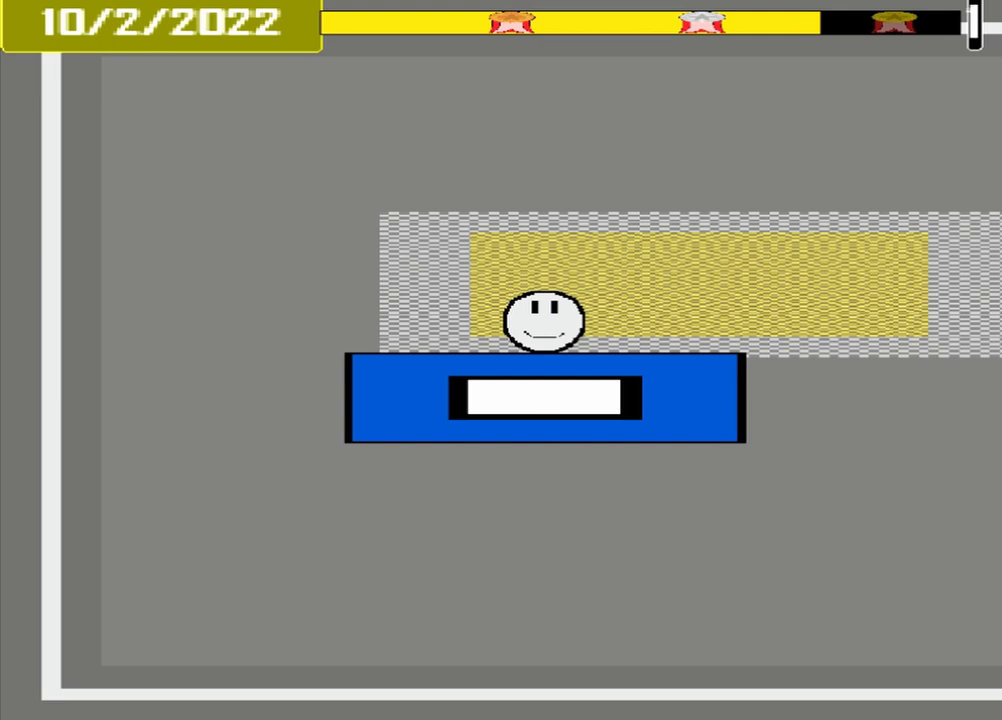
{"buttons": ["CROSS"], "events": [[333, "CROSS", "down"]]}
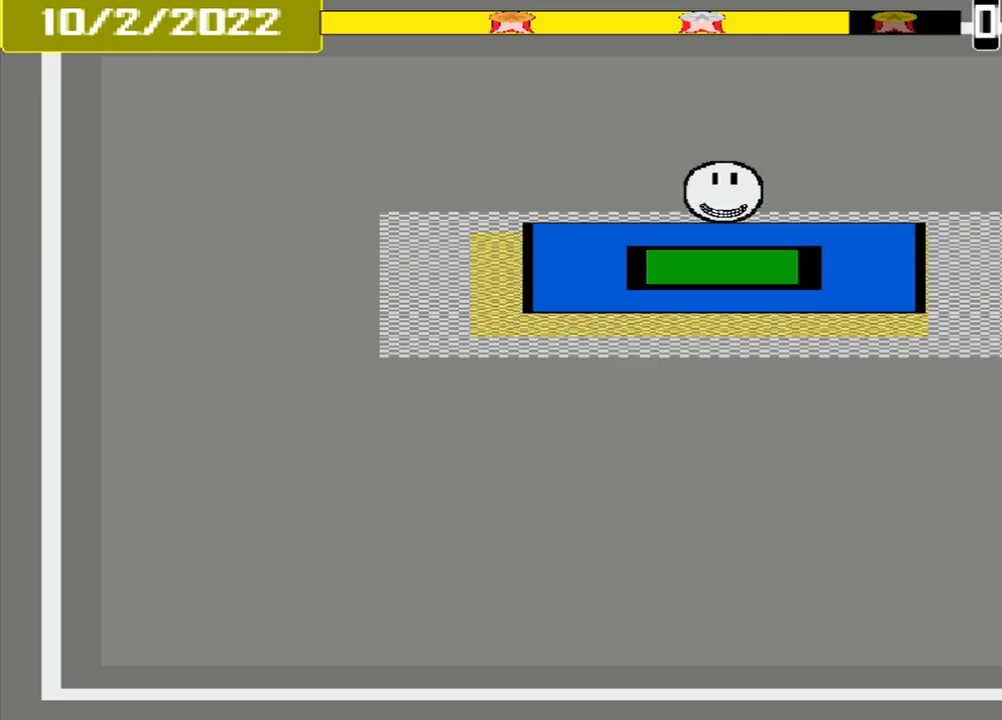
{"buttons": ["CROSS"], "events": []}